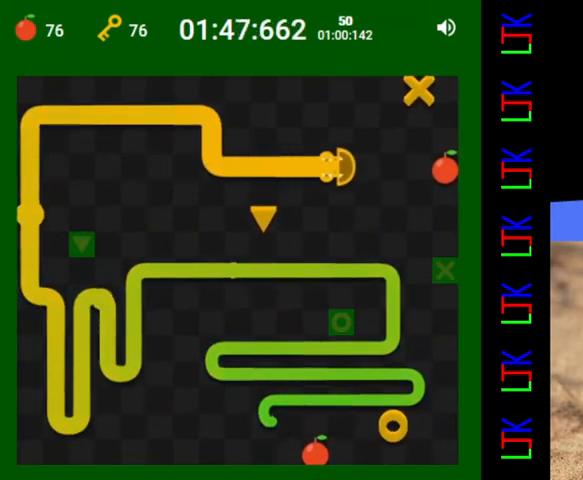
Gameplay with keyboard; each line is a JSON object with the keys held at the frame after it. "events" lists presses ("down") and releases ("up") of "down", "left", "right" and "up" between this image and that frame as [ms after this image, input, new state], when the widget could be followed in between. No other keys are recorded. Mouse input is not recorded.
{"keys": ["left"], "events": [[333, "down", "down"], [367, "left", "down"], [433, "down", "up"]]}
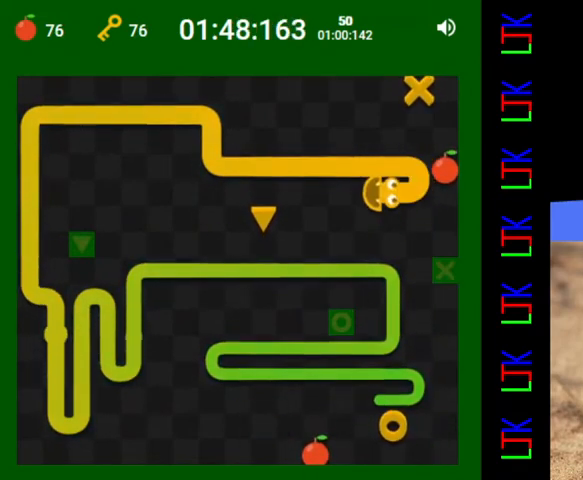
{"keys": ["down", "right"], "events": [[33, "left", "up"], [467, "down", "down"], [500, "right", "down"]]}
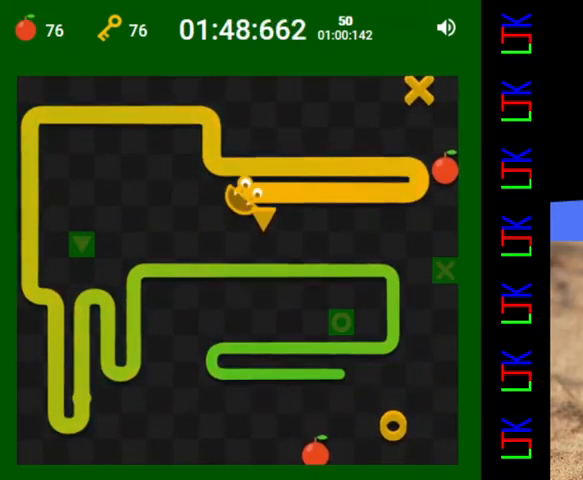
{"keys": ["down", "left"], "events": [[67, "down", "up"], [167, "right", "up"], [467, "down", "down"], [500, "left", "down"]]}
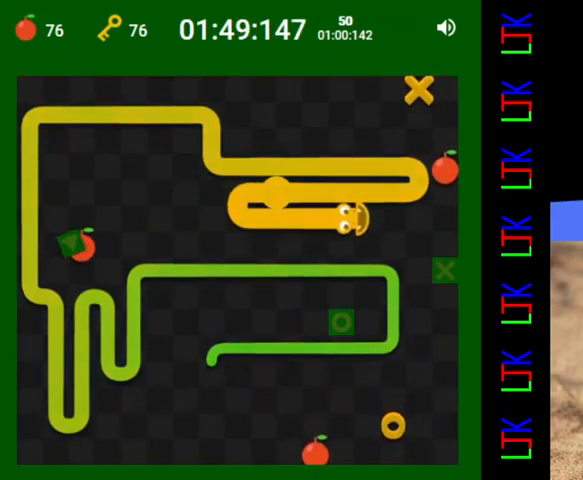
{"keys": [], "events": [[67, "down", "up"], [167, "left", "up"]]}
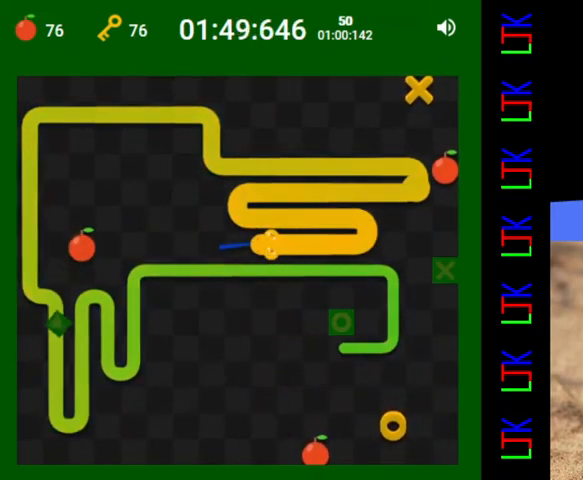
{"keys": ["up"], "events": [[167, "up", "down"], [267, "left", "down"], [300, "up", "up"], [367, "left", "up"], [433, "up", "down"]]}
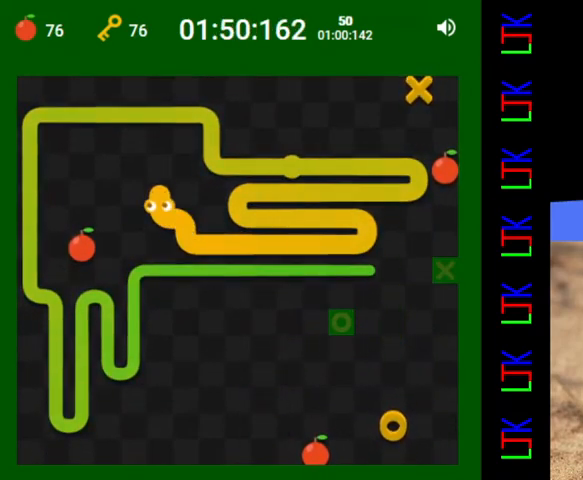
{"keys": ["right"], "events": [[33, "left", "down"], [67, "up", "up"], [133, "left", "up"], [367, "down", "down"], [433, "right", "down"], [467, "down", "up"]]}
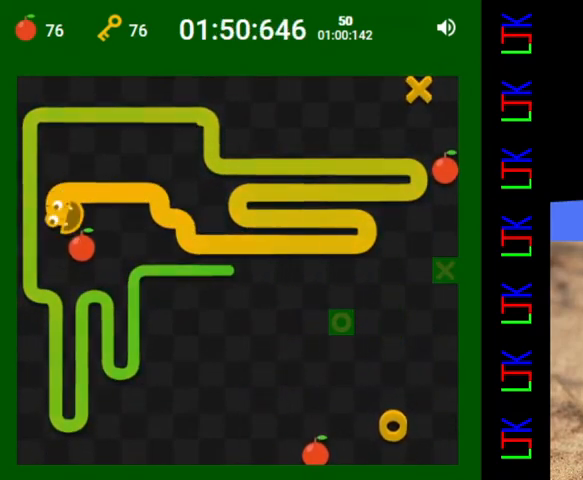
{"keys": [], "events": [[100, "right", "up"], [200, "down", "down"], [233, "left", "down"], [300, "down", "up"], [367, "left", "up"]]}
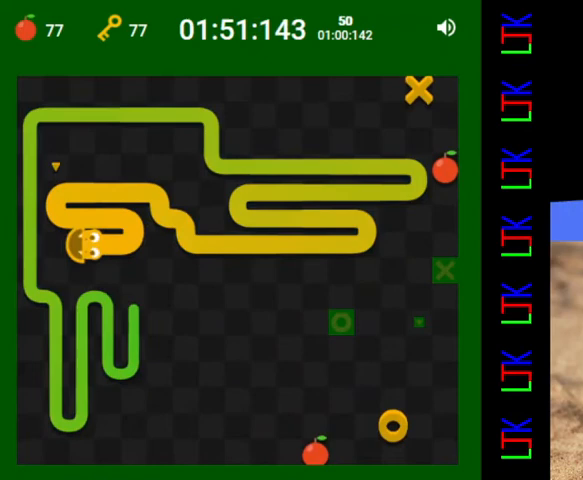
{"keys": [], "events": [[33, "down", "down"], [67, "right", "down"], [133, "down", "up"], [233, "right", "up"]]}
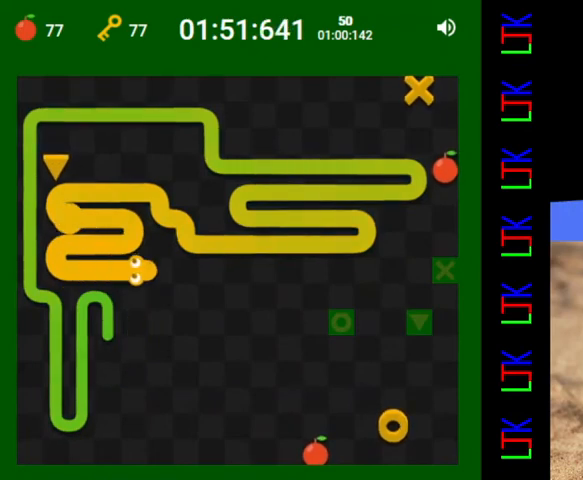
{"keys": [], "events": [[267, "down", "down"], [333, "left", "down"], [367, "down", "up"], [467, "left", "up"]]}
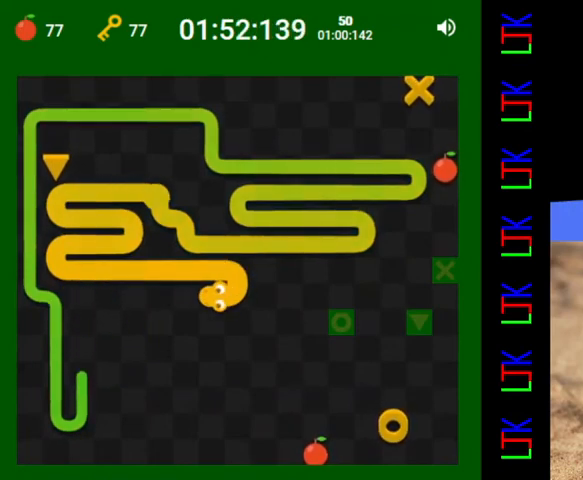
{"keys": ["right"], "events": [[33, "down", "down"], [200, "down", "up"], [433, "right", "down"]]}
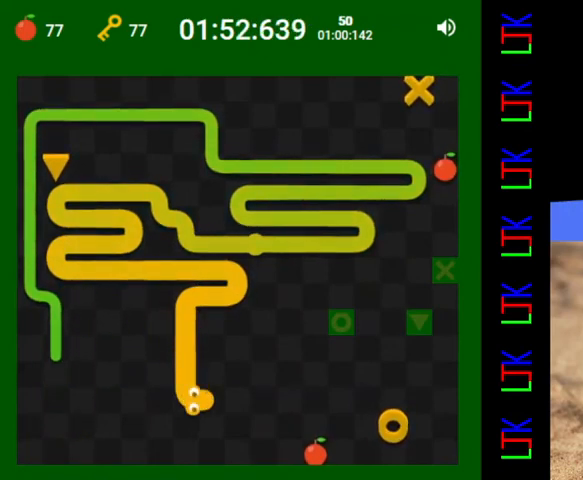
{"keys": ["right"], "events": [[67, "right", "up"], [367, "down", "down"], [433, "right", "down"], [467, "down", "up"]]}
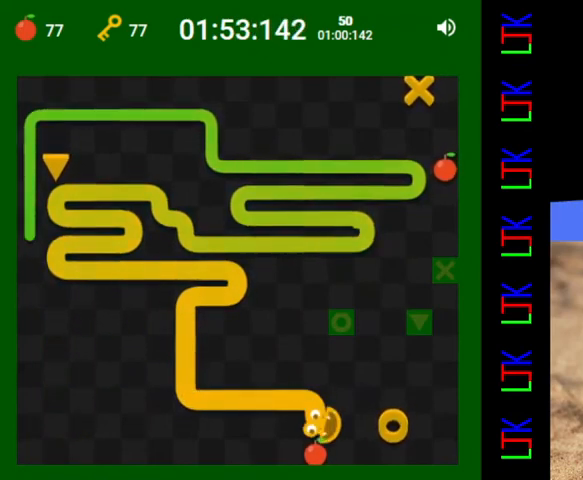
{"keys": [], "events": [[100, "right", "up"], [233, "down", "down"], [267, "left", "down"], [333, "down", "up"], [433, "left", "up"]]}
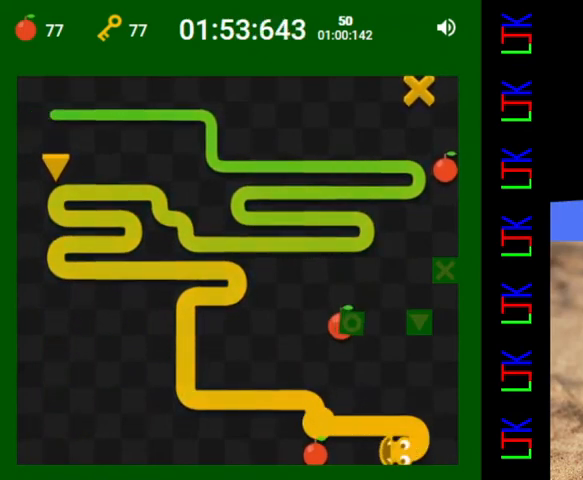
{"keys": [], "events": []}
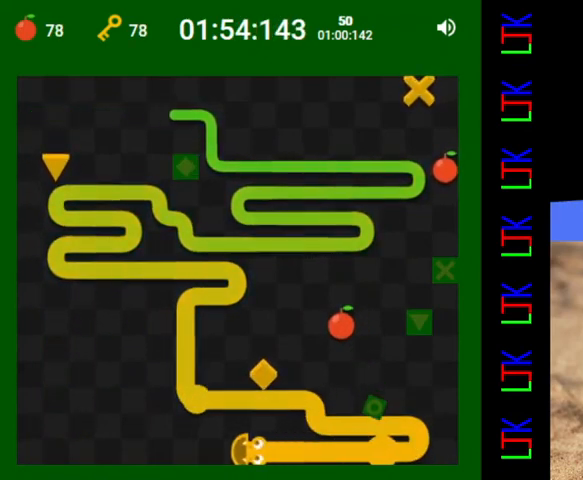
{"keys": [], "events": []}
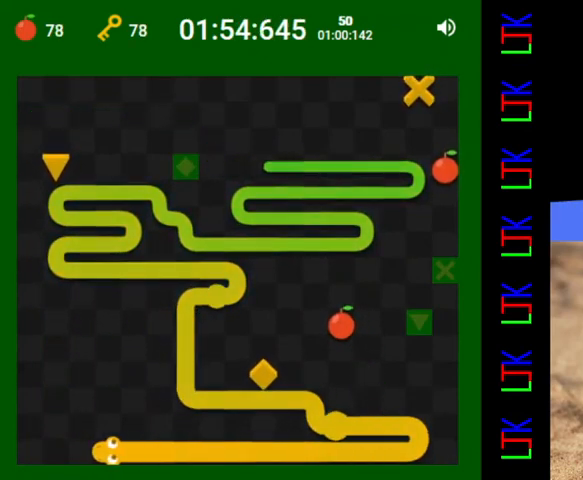
{"keys": [], "events": [[200, "up", "down"], [367, "up", "up"]]}
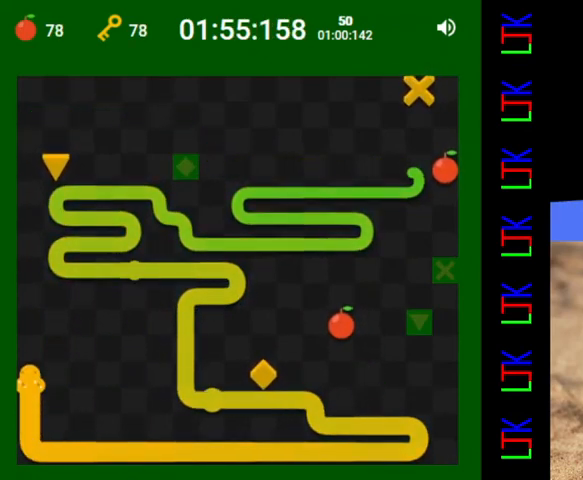
{"keys": [], "events": []}
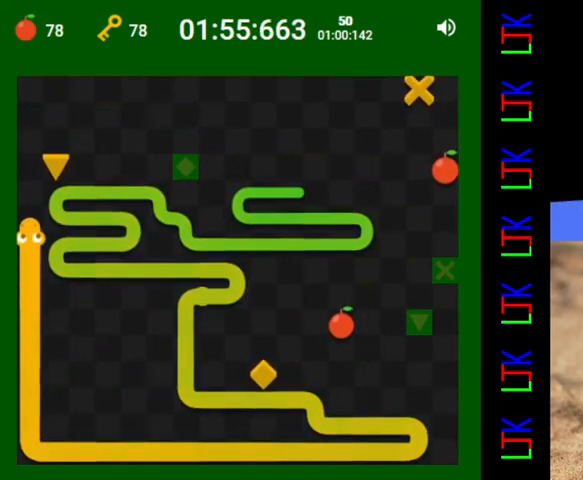
{"keys": ["up"], "events": [[233, "right", "down"], [367, "right", "up"], [500, "up", "down"]]}
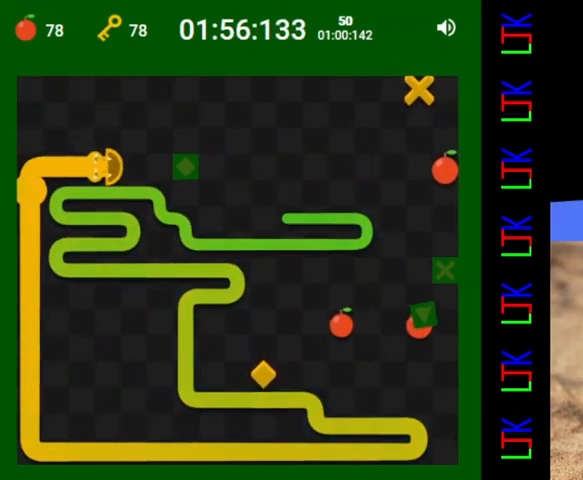
{"keys": [], "events": [[33, "left", "down"], [100, "up", "up"], [200, "left", "up"], [300, "up", "down"], [367, "right", "down"], [400, "up", "up"], [500, "right", "up"]]}
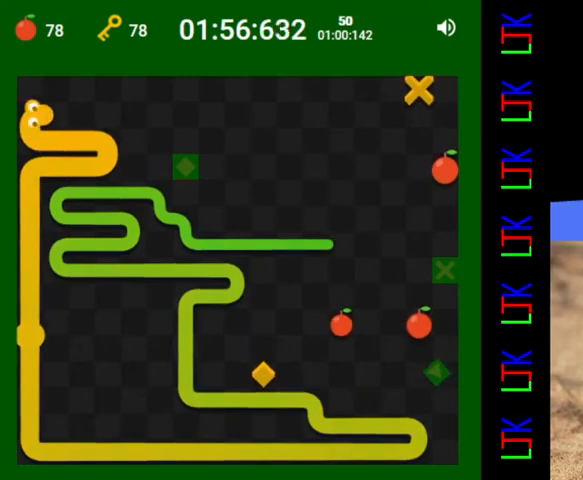
{"keys": [], "events": [[200, "up", "down"], [233, "right", "down"], [300, "up", "up"], [367, "right", "up"]]}
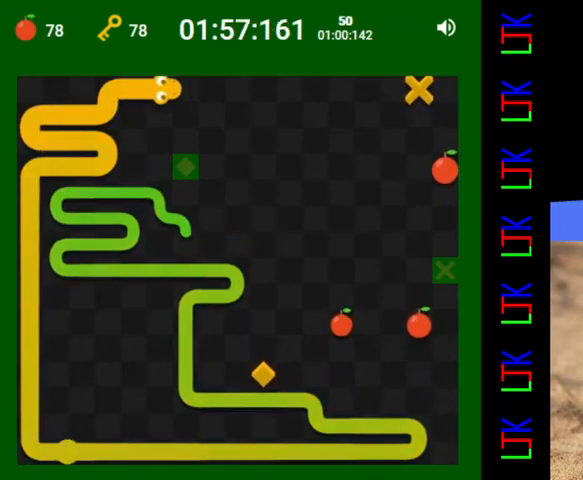
{"keys": [], "events": []}
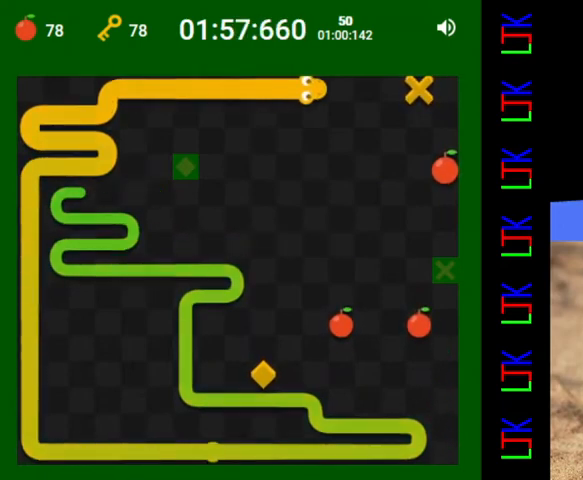
{"keys": ["down"], "events": [[400, "down", "down"]]}
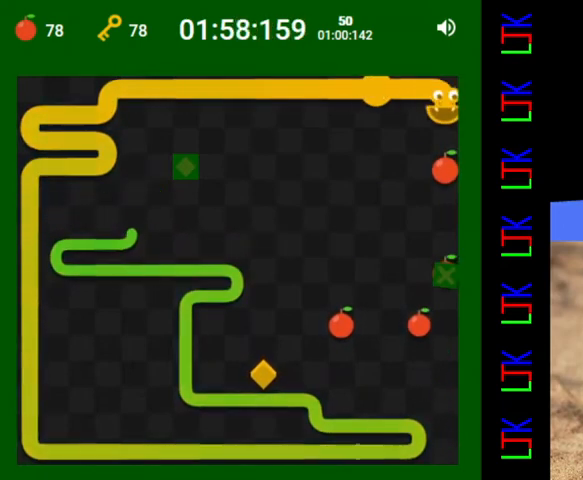
{"keys": [], "events": [[67, "down", "up"]]}
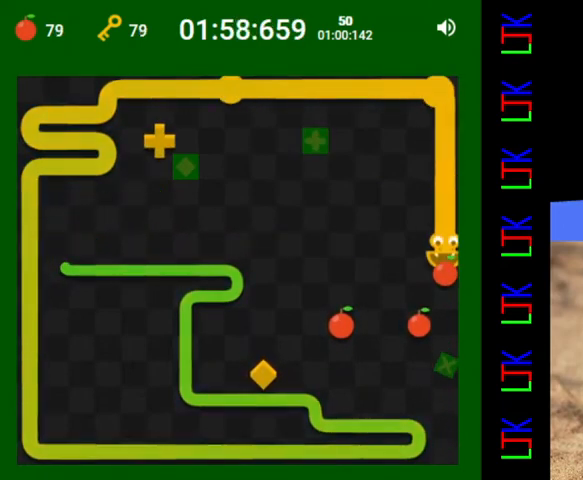
{"keys": [], "events": [[233, "left", "down"], [300, "up", "down"], [333, "left", "up"], [500, "up", "up"]]}
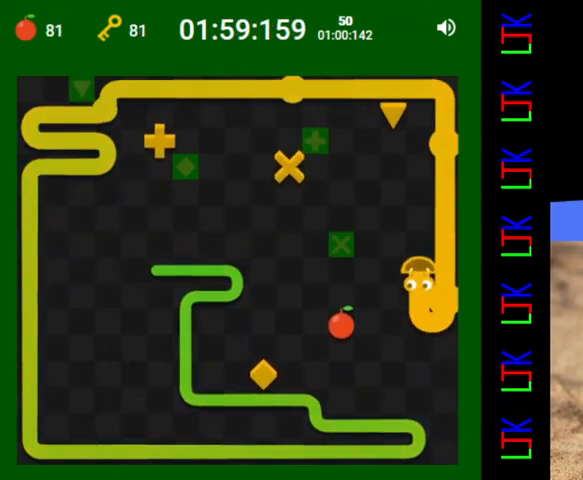
{"keys": ["down"], "events": [[300, "left", "down"], [367, "down", "down"], [400, "left", "up"]]}
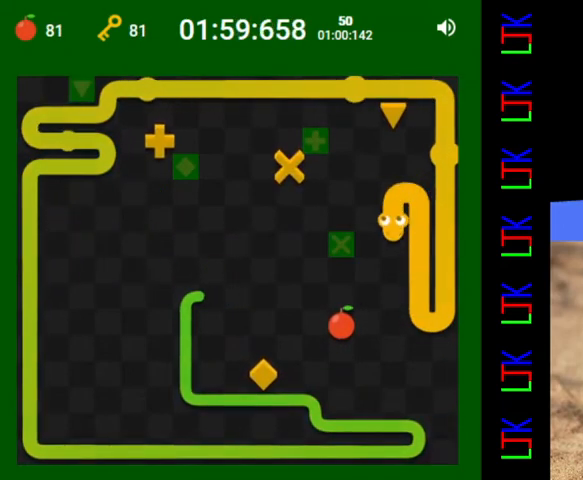
{"keys": ["left", "up"], "events": [[67, "down", "up"], [433, "left", "down"], [500, "up", "down"]]}
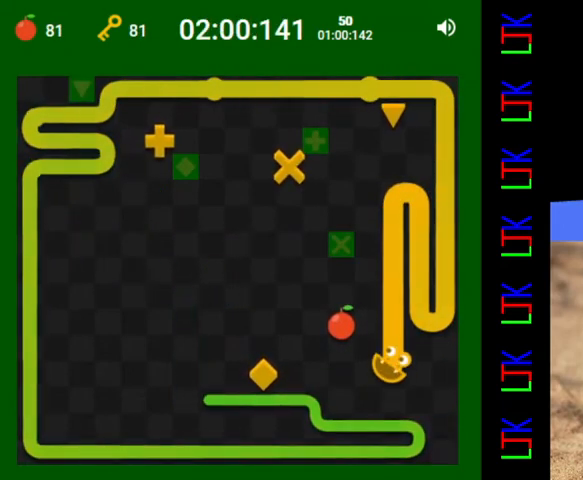
{"keys": [], "events": [[67, "left", "up"], [200, "up", "up"]]}
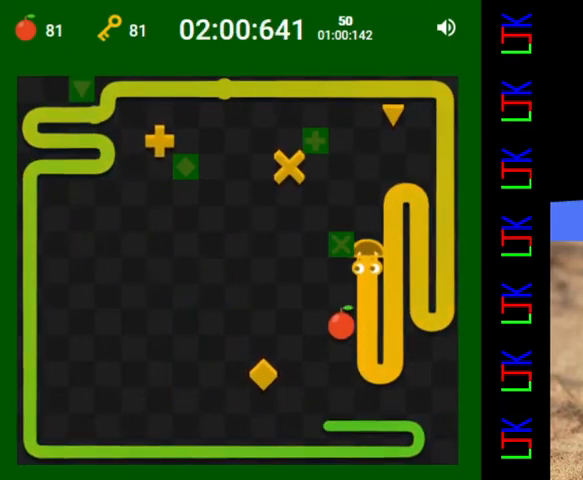
{"keys": ["left"], "events": [[333, "right", "down"], [400, "up", "down"], [467, "left", "down"], [467, "right", "up"], [500, "up", "up"]]}
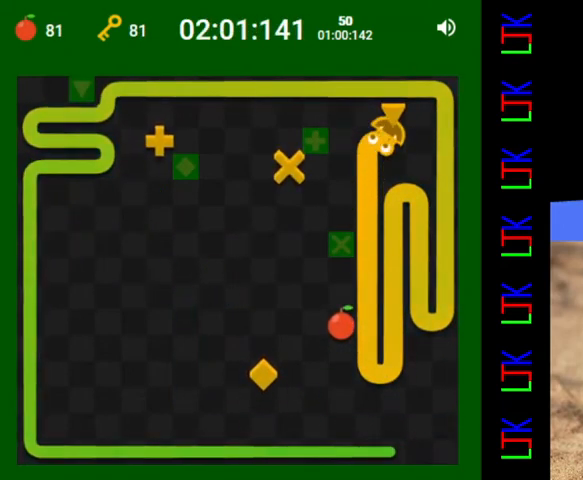
{"keys": [], "events": [[67, "left", "up"]]}
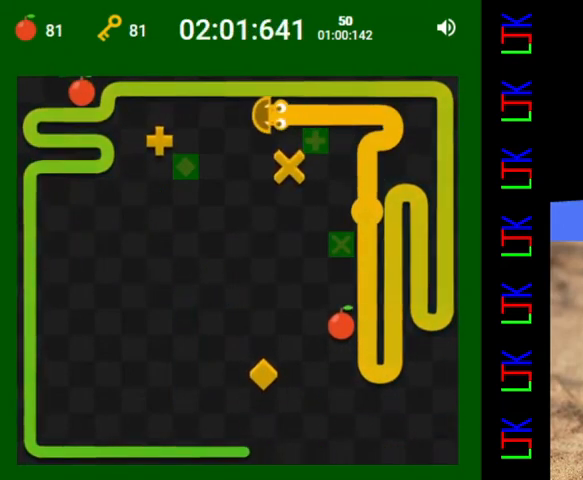
{"keys": ["right"], "events": [[367, "down", "down"], [400, "right", "down"], [467, "down", "up"]]}
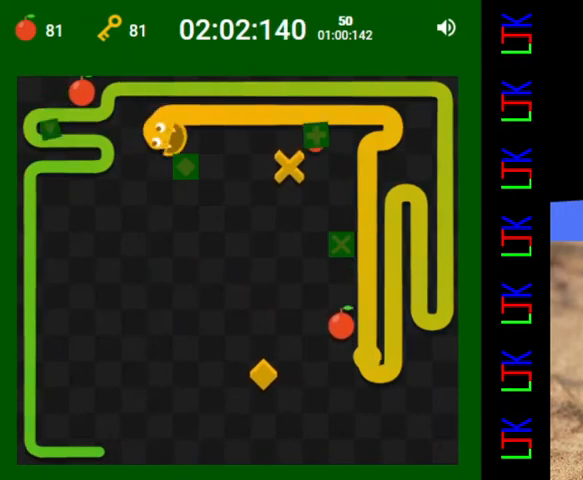
{"keys": ["down"], "events": [[67, "right", "up"], [467, "down", "down"]]}
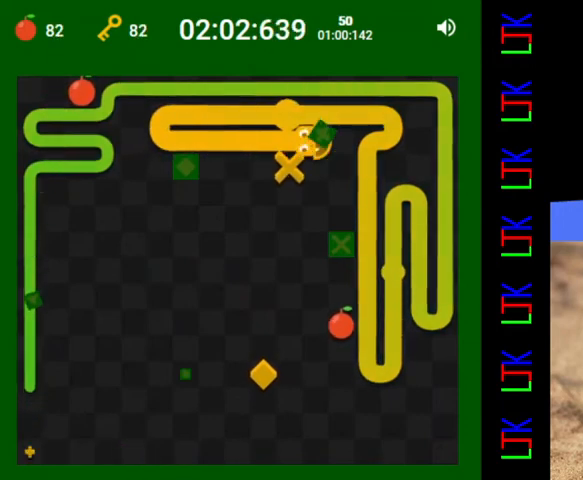
{"keys": [], "events": [[33, "left", "down"], [100, "down", "up"], [167, "left", "up"], [300, "down", "down"], [333, "right", "down"], [400, "down", "up"], [467, "right", "up"]]}